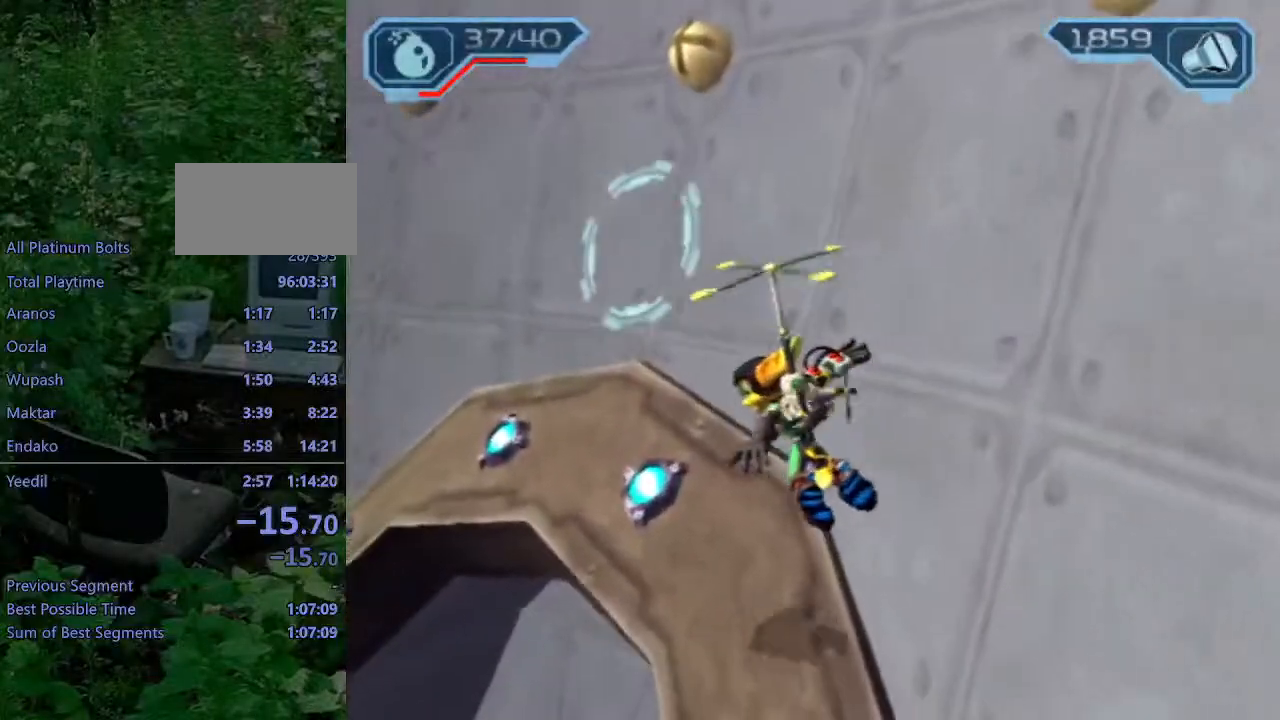
Gameplay with a controller (PlayStation layout); each line is a JSON object with the inputs held at the frame after it. "events" lists button and stick changes between this image and that frame as [ms after this image, input, new state], when the widget could be followed in between. Not read: L3 R3.
{"buttons": [], "left_stick": "up-left", "right_stick": "center", "events": [[83, "R1", "down"], [167, "R1", "up"], [217, "R1", "down"], [317, "R1", "up"], [367, "R1", "down"], [450, "R1", "up"], [500, "CROSS", "up"]]}
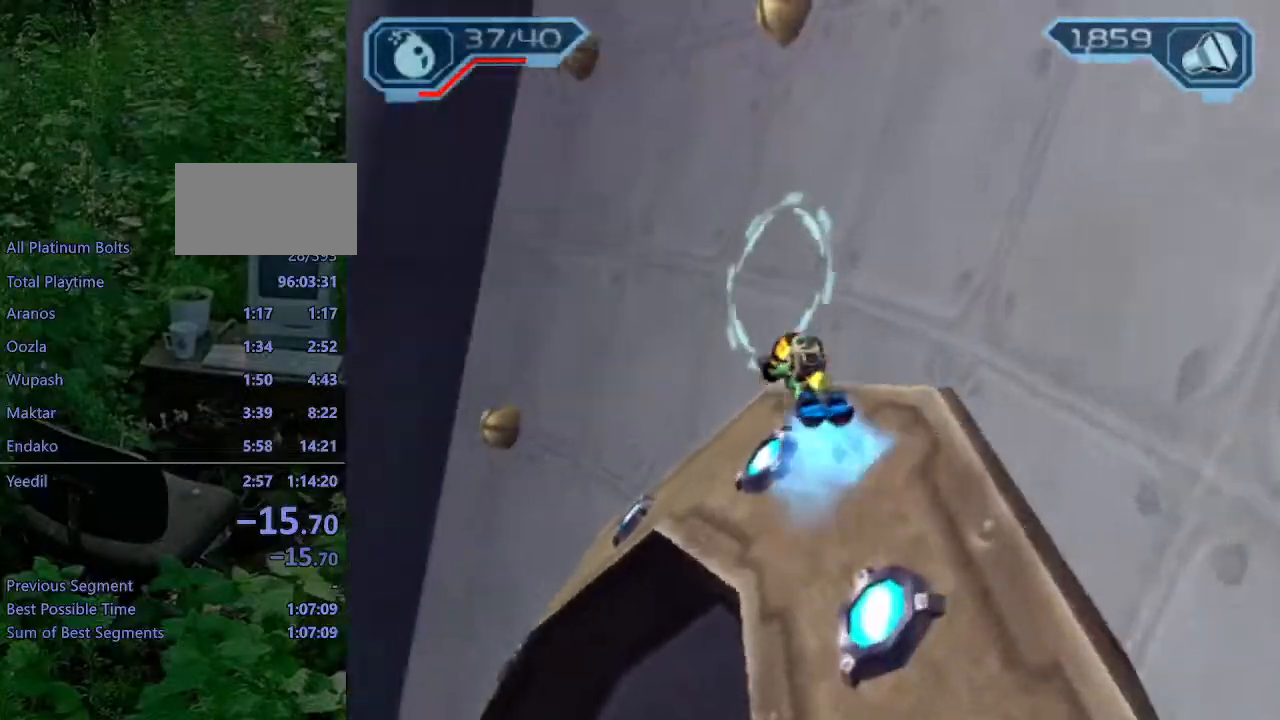
{"buttons": ["CIRCLE", "L1"], "left_stick": "up-right", "right_stick": "center", "events": [[100, "CIRCLE", "down"], [100, "L1", "down"], [117, "left_stick", "up-right"]]}
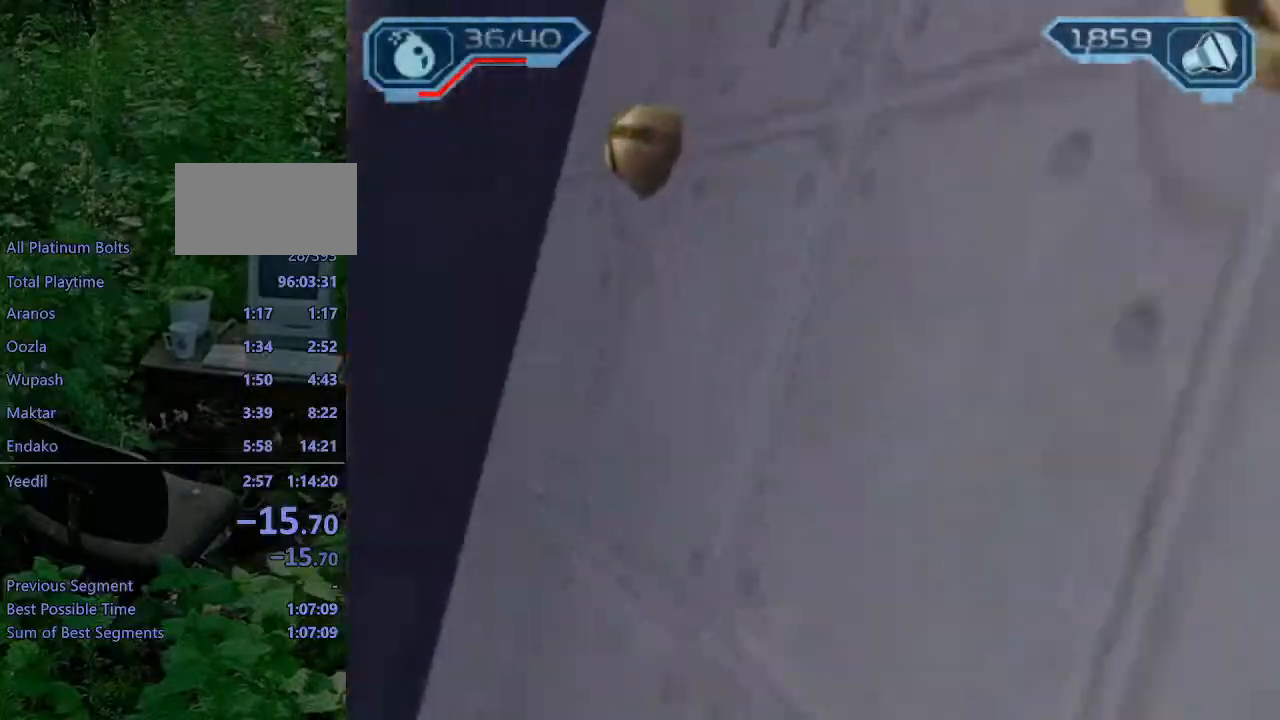
{"buttons": [], "left_stick": "down-left", "right_stick": "left", "events": [[167, "CIRCLE", "up"], [167, "L1", "up"], [167, "left_stick", "down-right"], [250, "left_stick", "down-left"], [283, "right_stick", "left"]]}
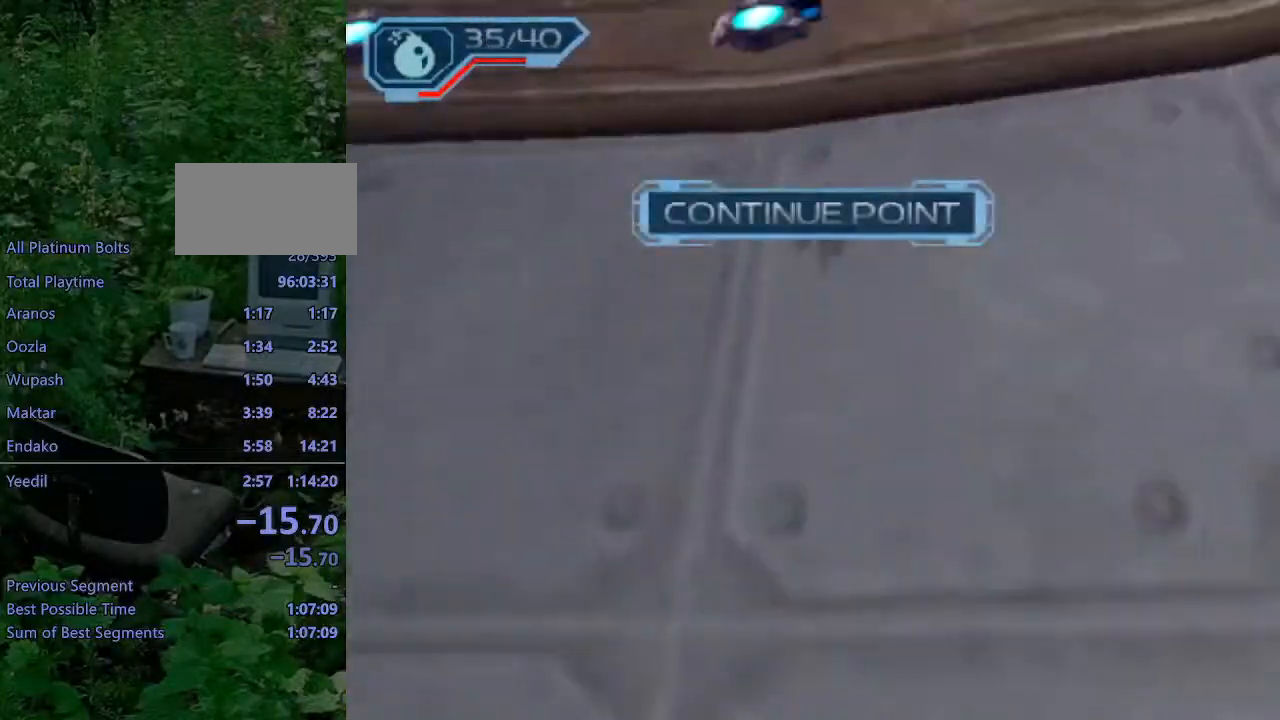
{"buttons": [], "left_stick": "up-left", "right_stick": "left"}
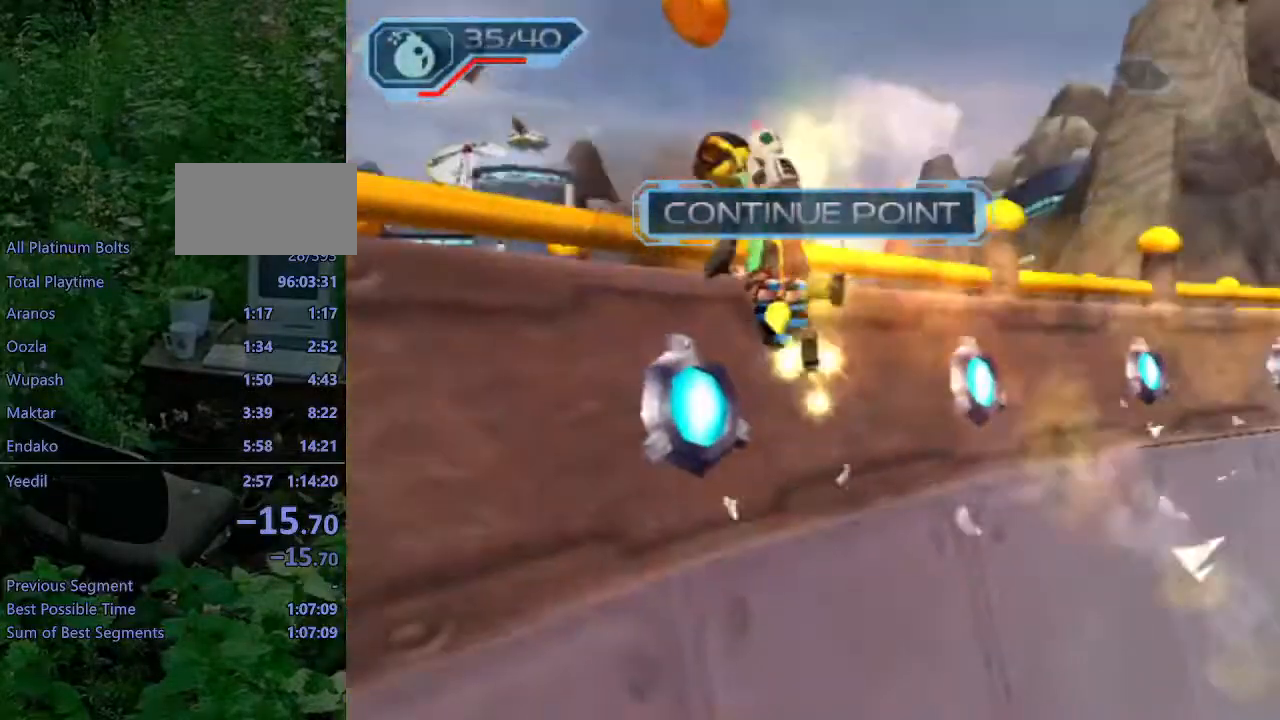
{"buttons": [], "left_stick": "up-left", "right_stick": "left", "events": []}
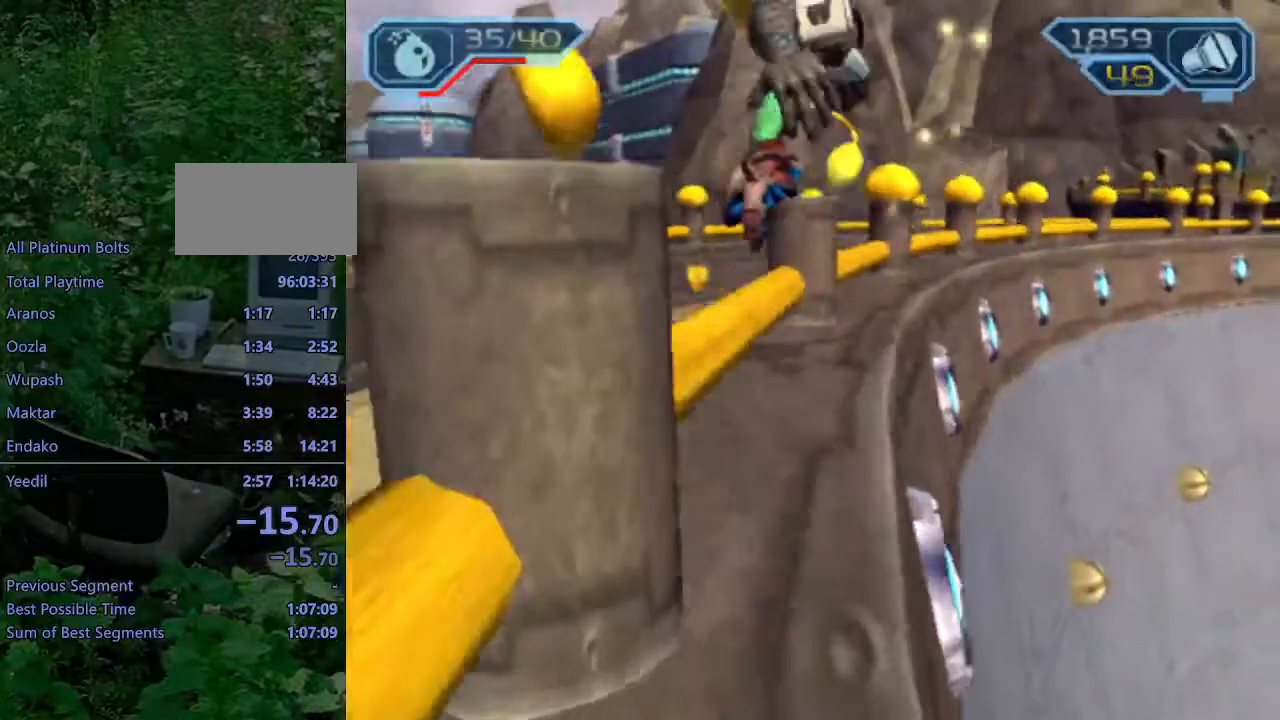
{"buttons": ["R2"], "left_stick": "up-left", "right_stick": "center", "events": [[67, "CROSS", "down"], [150, "CROSS", "up"], [233, "R2", "down"], [250, "right_stick", "center"]]}
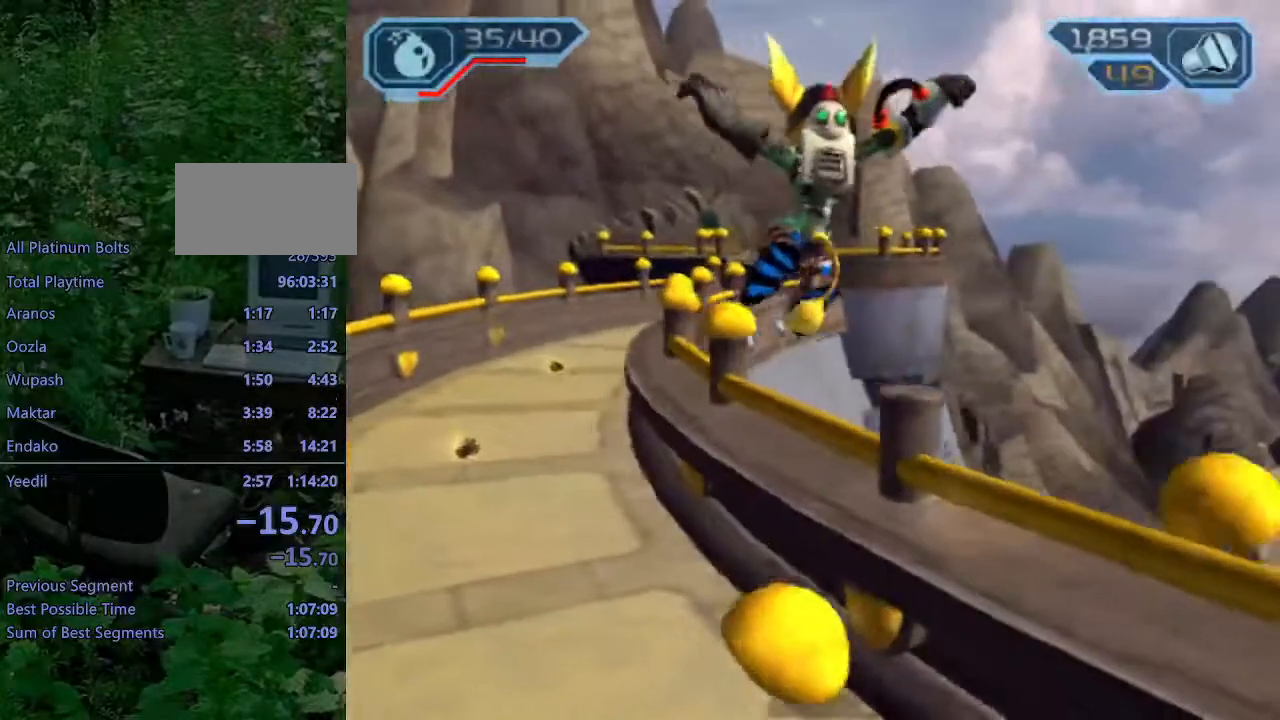
{"buttons": [], "left_stick": "center", "right_stick": "center", "events": [[33, "right_stick", "right"], [133, "right_stick", "center"], [283, "R1", "down"], [350, "R1", "up"], [400, "R1", "down"], [417, "left_stick", "center"], [500, "R1", "up"], [500, "R2", "up"]]}
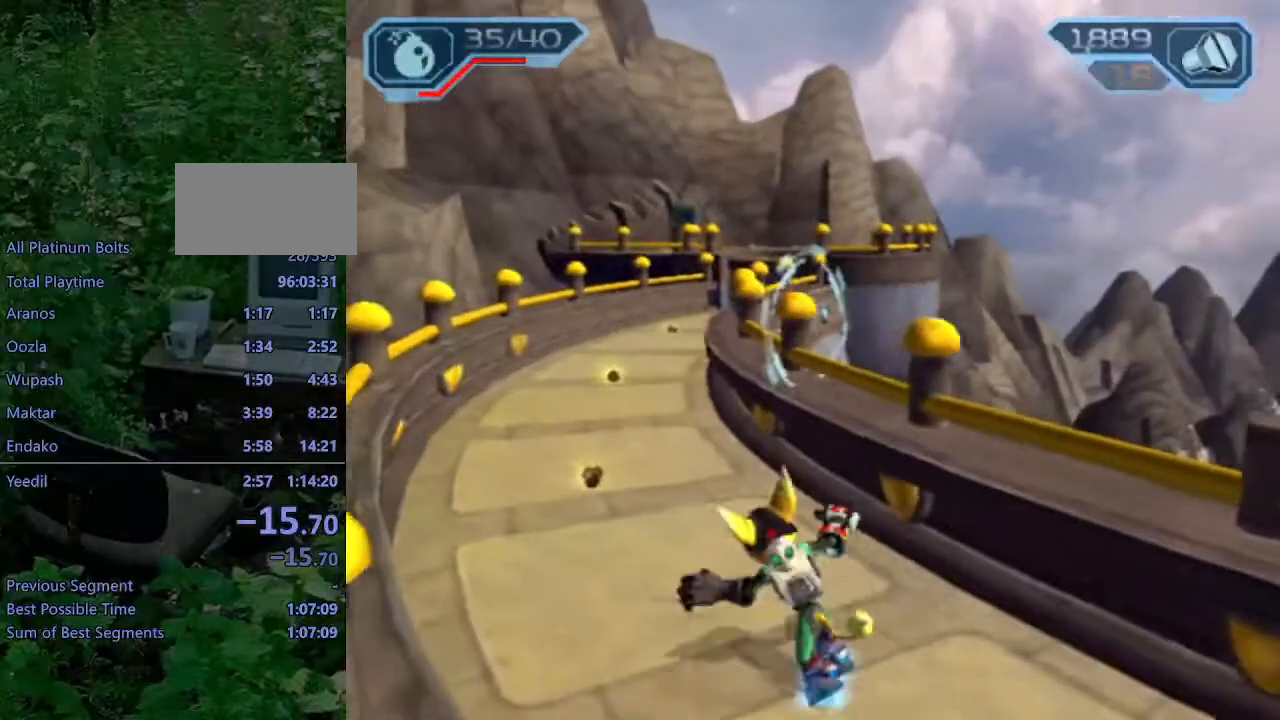
{"buttons": [], "left_stick": "center", "right_stick": "center"}
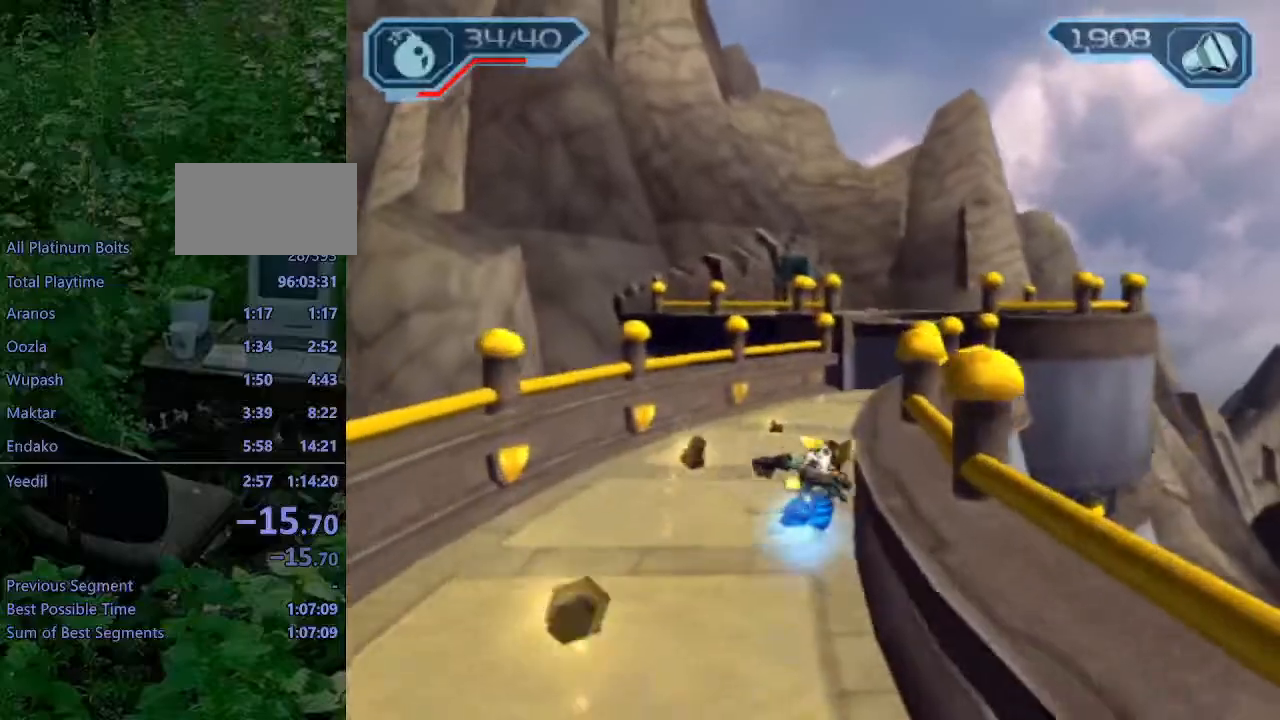
{"buttons": [], "left_stick": "center", "right_stick": "right", "events": [[67, "CROSS", "down"], [83, "left_stick", "right"], [100, "R1", "down"], [233, "left_stick", "center"], [250, "CROSS", "up"], [250, "R1", "up"], [433, "right_stick", "right"]]}
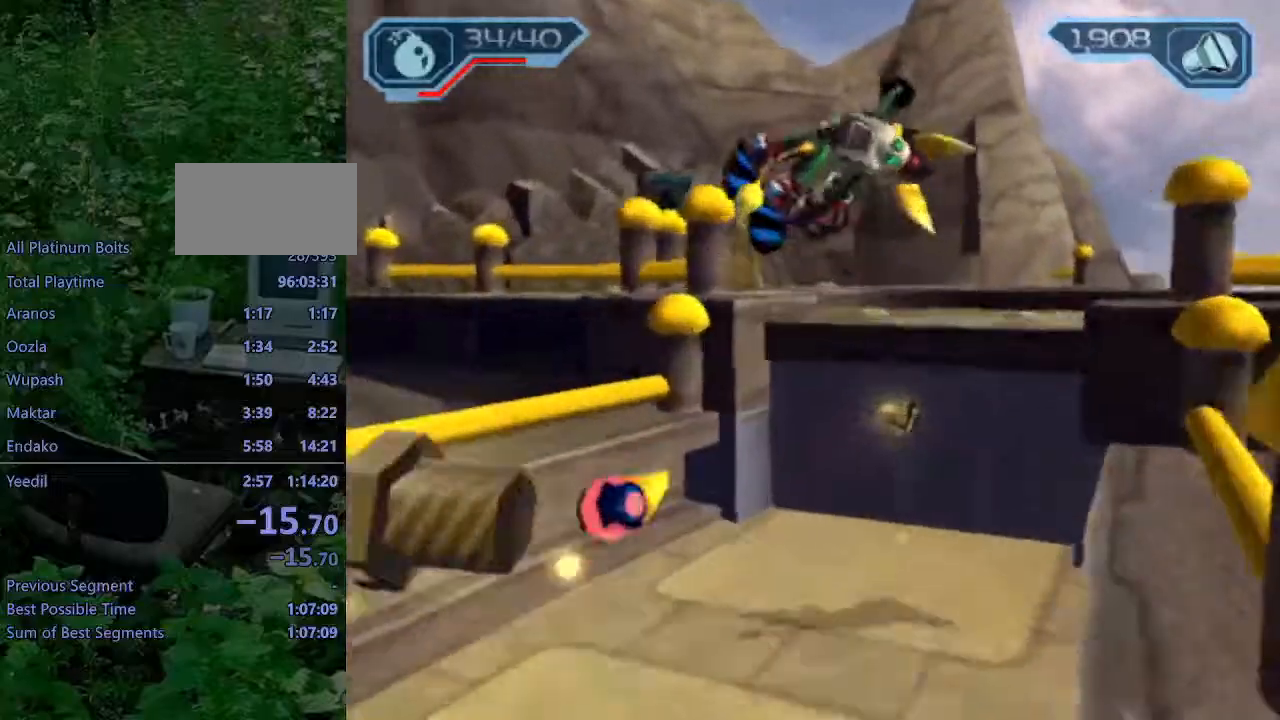
{"buttons": ["R2"], "left_stick": "center", "right_stick": "right", "events": [[367, "R2", "down"]]}